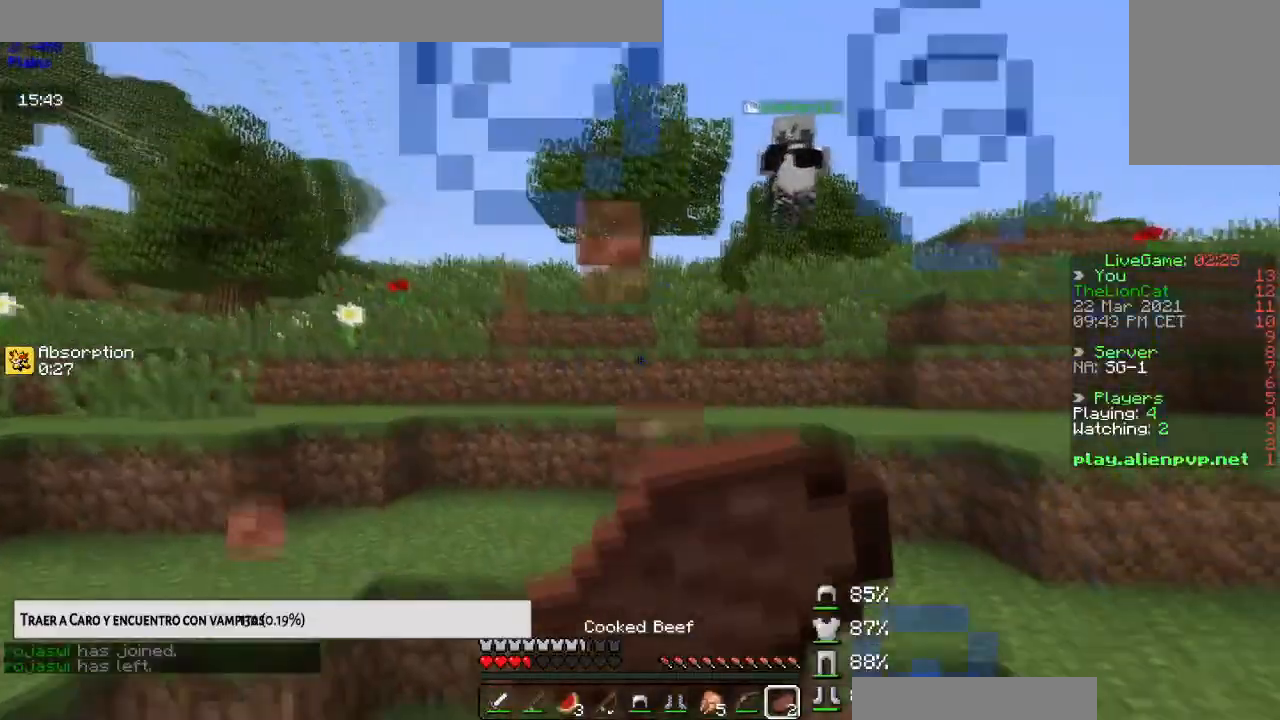
Gameplay with keyboard and mouse; each line is a JSON object with the keys and mouse buttons held at the frame after it. "events" lists presses ("down") and releases ("up") of "down", "left", "right", "space", "up", "mouse_left" and "mouse_right" between this image and that frame as [ms after this image, input, new state], when the widget could be followed in between. "mouse_left", "mouse_right" = the "left", "right" buttons of the "mouse" list. No other keys are recorded. Fast repeated clicks can show as one long hold. Mouse movement is not recorded.
{"keys": ["left"], "mouse": ["right"], "events": [[317, "space", "up"], [367, "down", "up"]]}
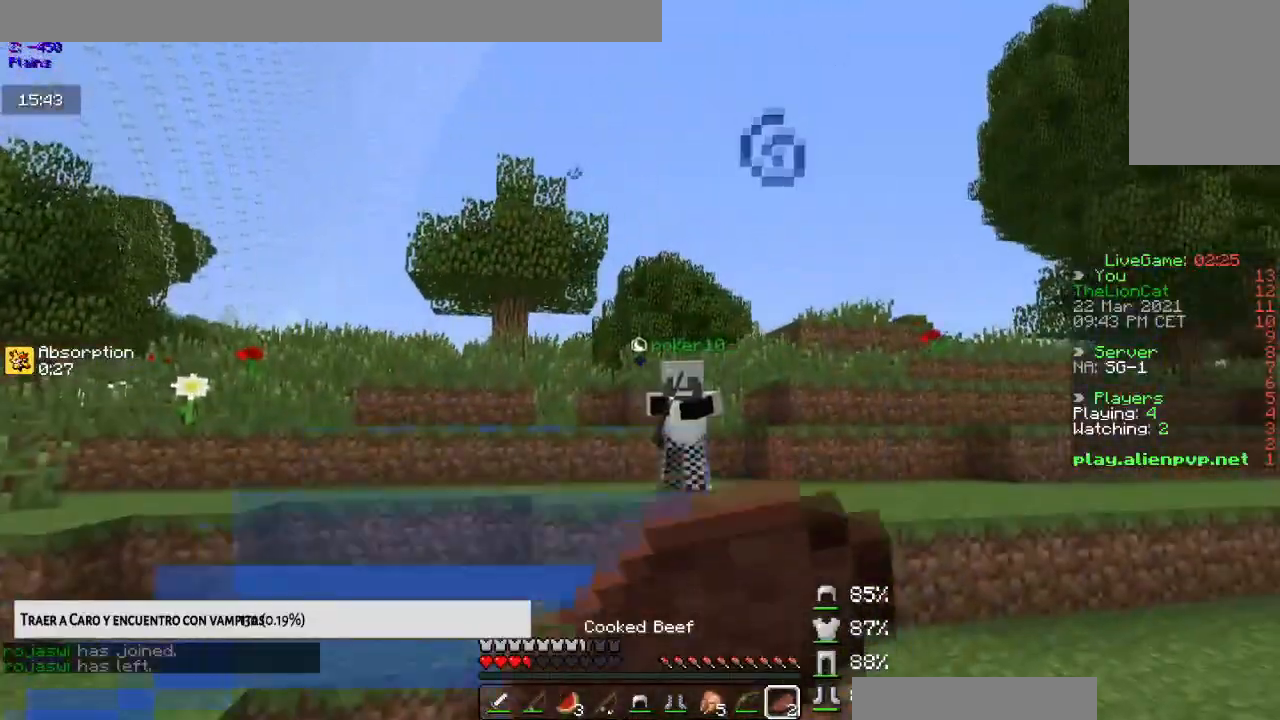
{"keys": ["left"], "mouse": [], "events": [[383, "mouse_right", "up"]]}
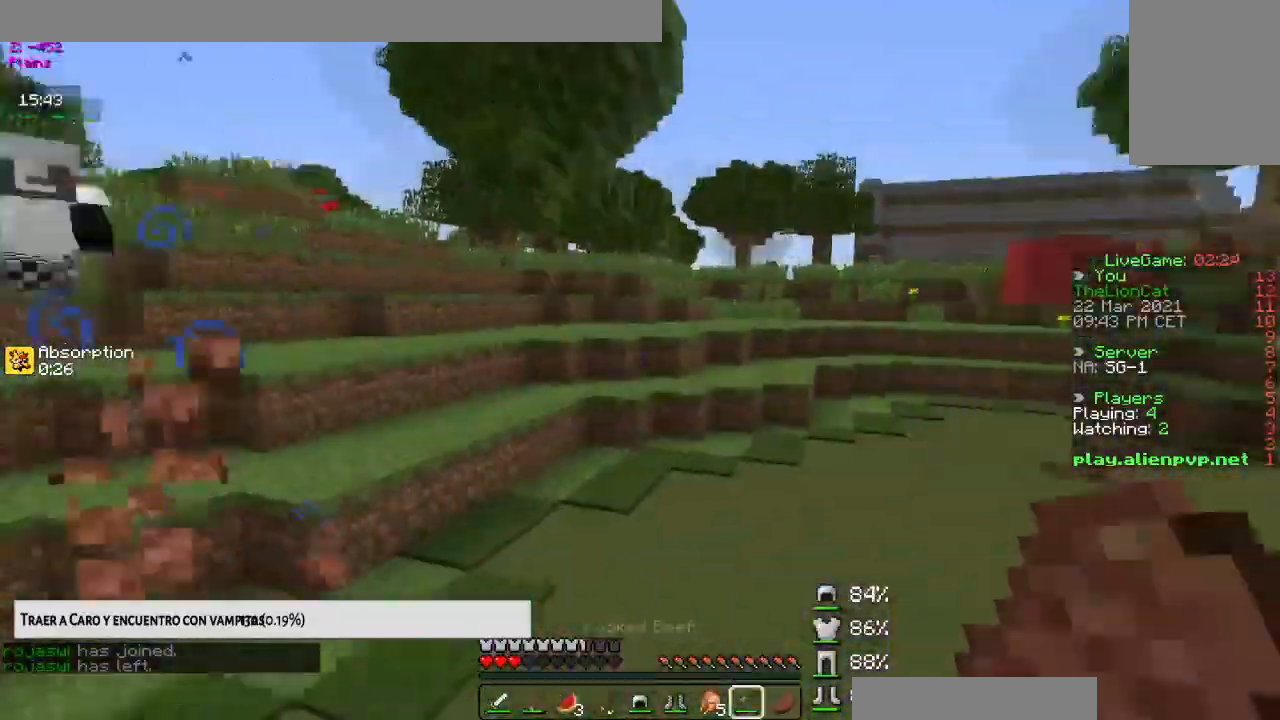
{"keys": ["right", "space", "up"], "mouse": [], "events": [[17, "left", "up"], [17, "up", "down"], [100, "right", "down"], [367, "space", "down"]]}
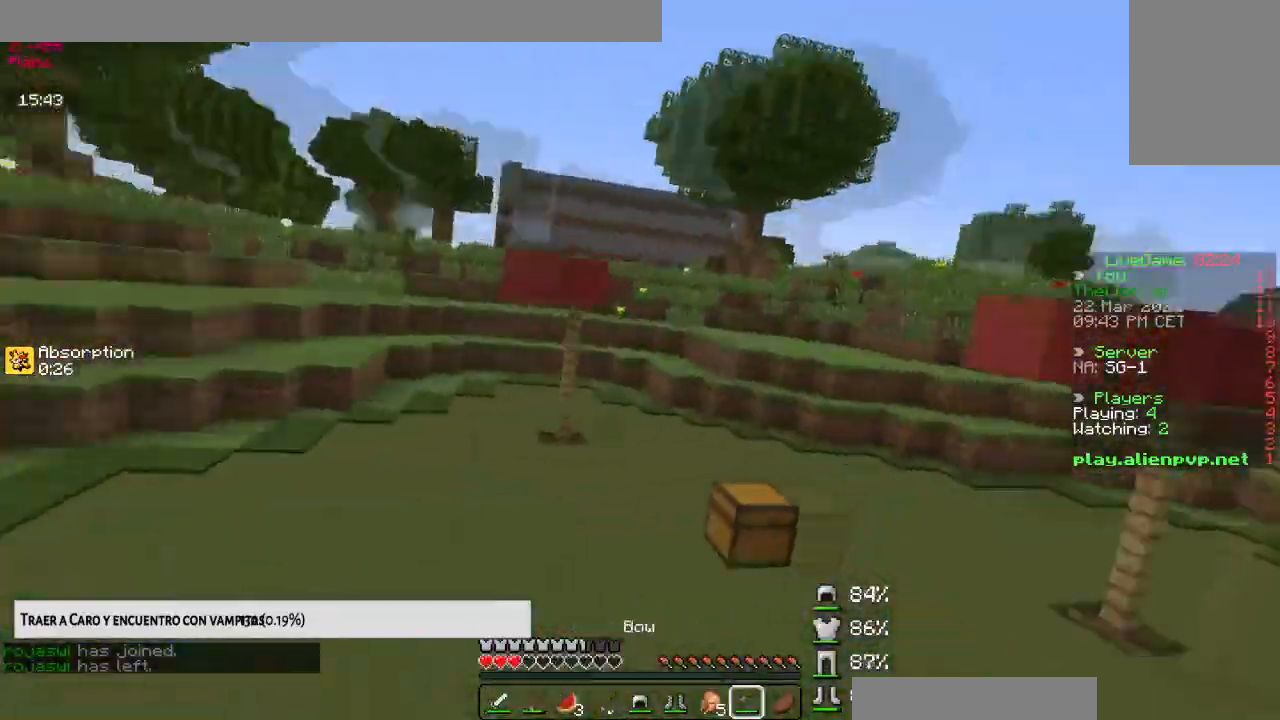
{"keys": ["right", "space", "up"], "mouse": [], "events": [[100, "space", "up"], [450, "space", "down"]]}
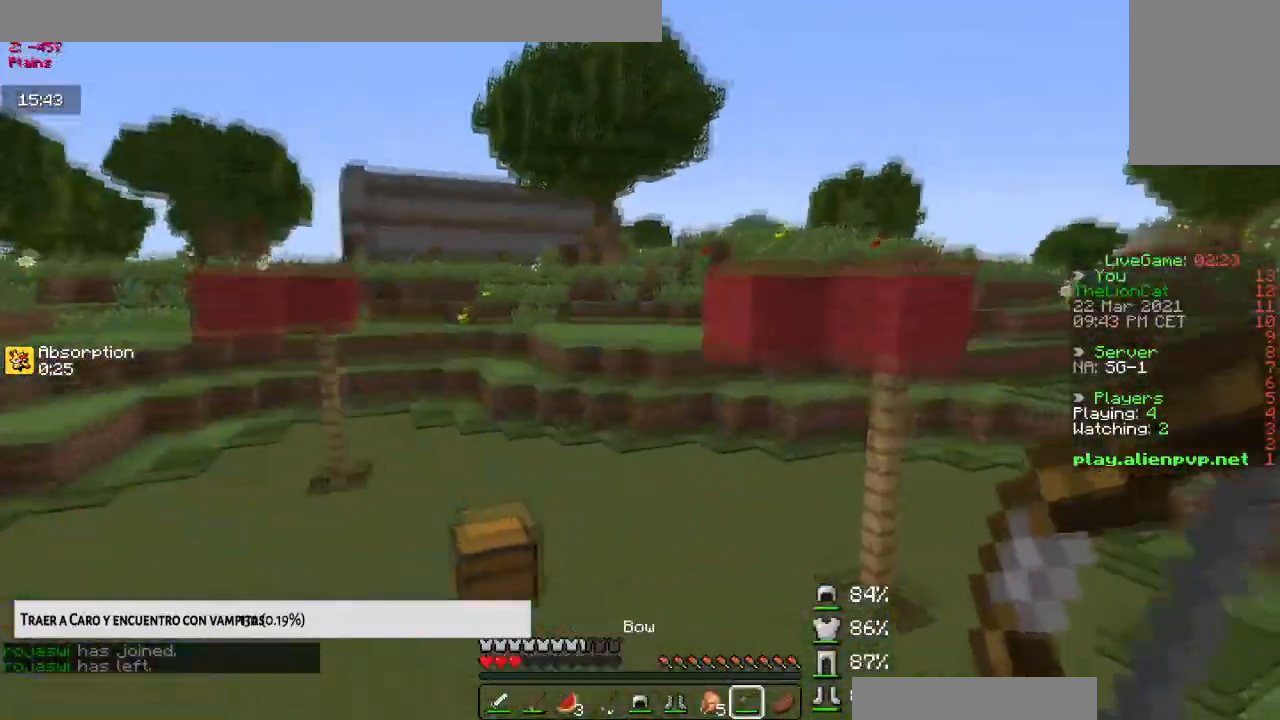
{"keys": ["down", "left"], "mouse": ["right"], "events": [[34, "mouse_right", "down"], [100, "up", "up"], [184, "right", "up"], [184, "space", "up"], [284, "down", "down"], [384, "left", "down"]]}
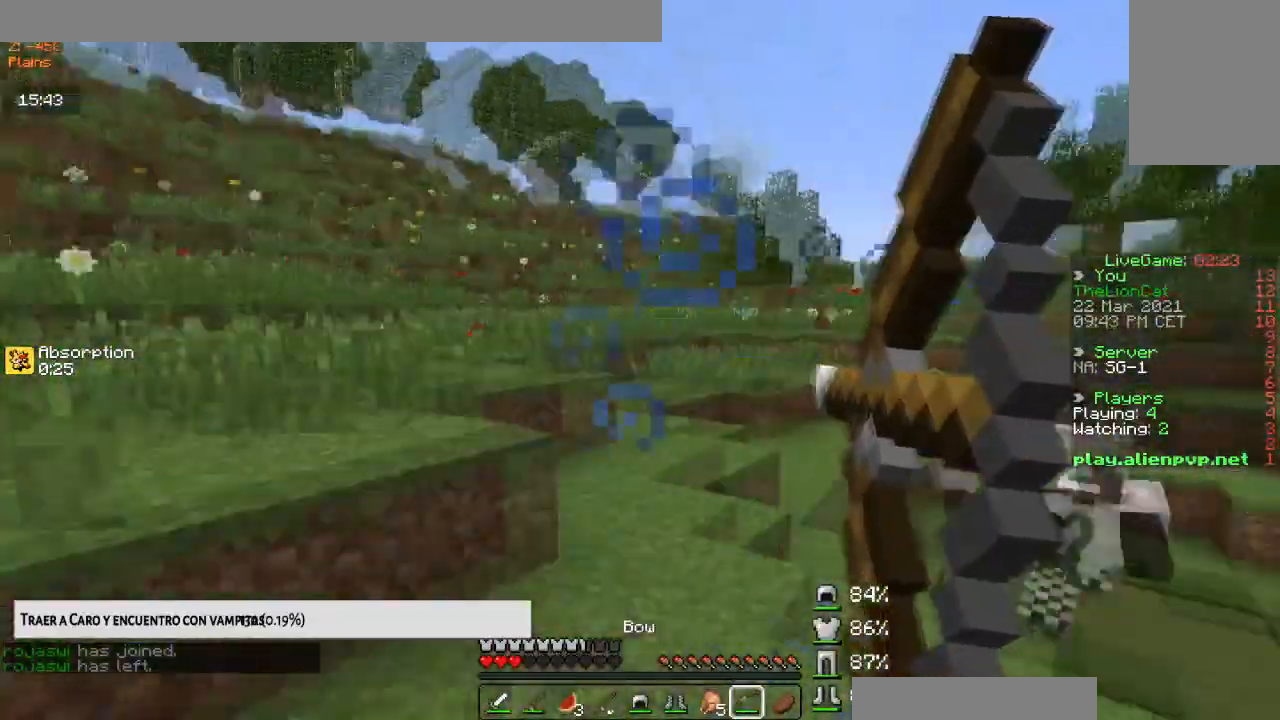
{"keys": ["down", "left"], "mouse": ["right"], "events": []}
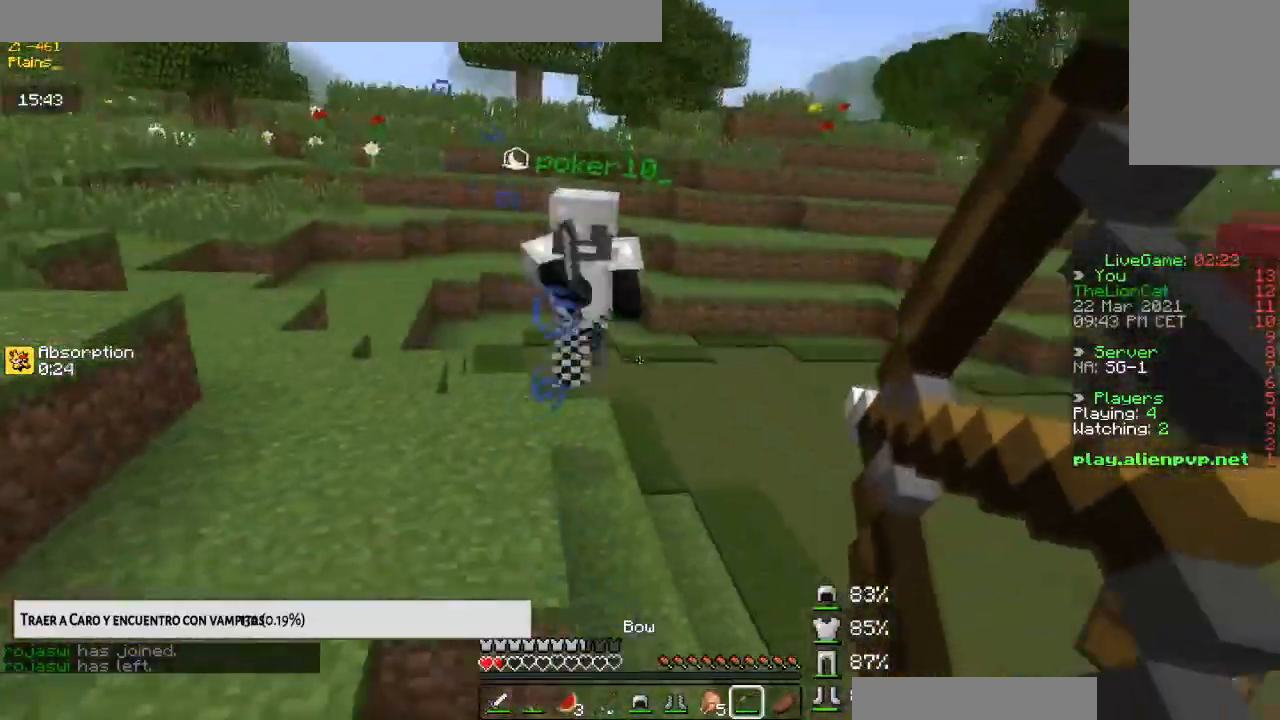
{"keys": ["down"], "mouse": ["right"], "events": [[50, "left", "up"], [84, "mouse_right", "up"], [217, "mouse_right", "down"]]}
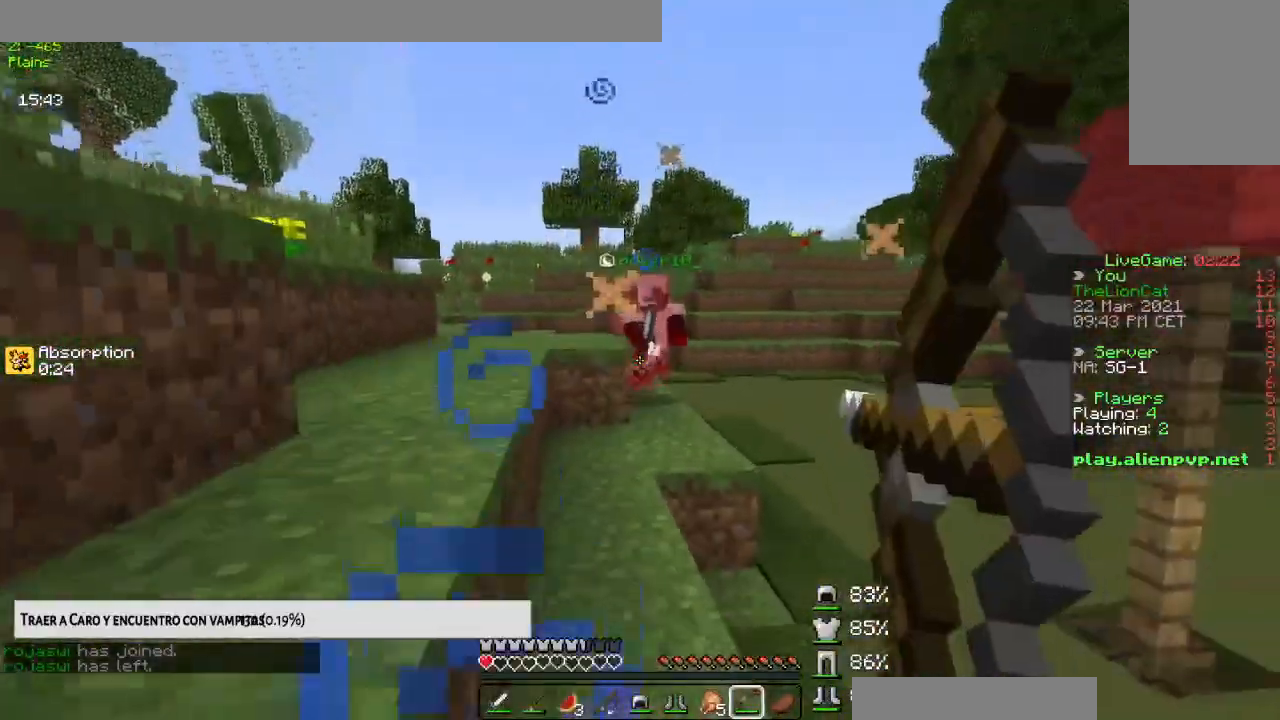
{"keys": ["down"], "mouse": ["right"], "events": []}
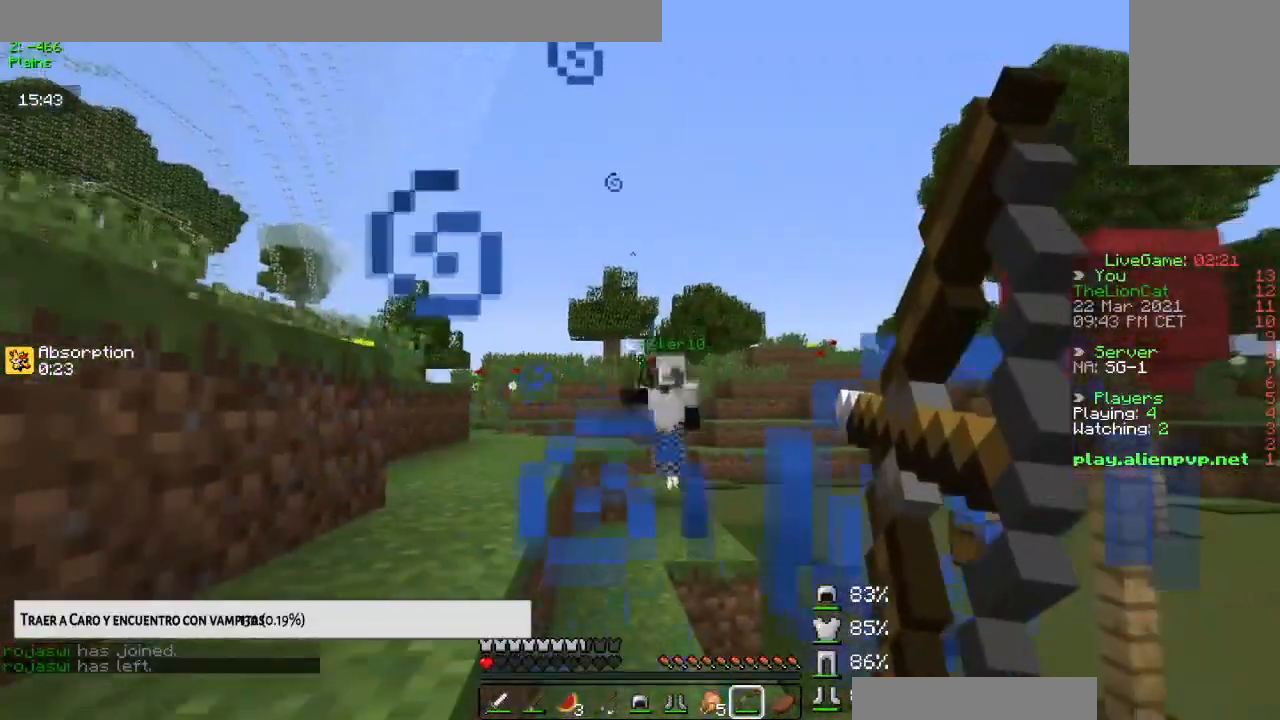
{"keys": ["down", "left"], "mouse": ["right"], "events": [[50, "left", "down"], [50, "space", "down"], [167, "space", "up"]]}
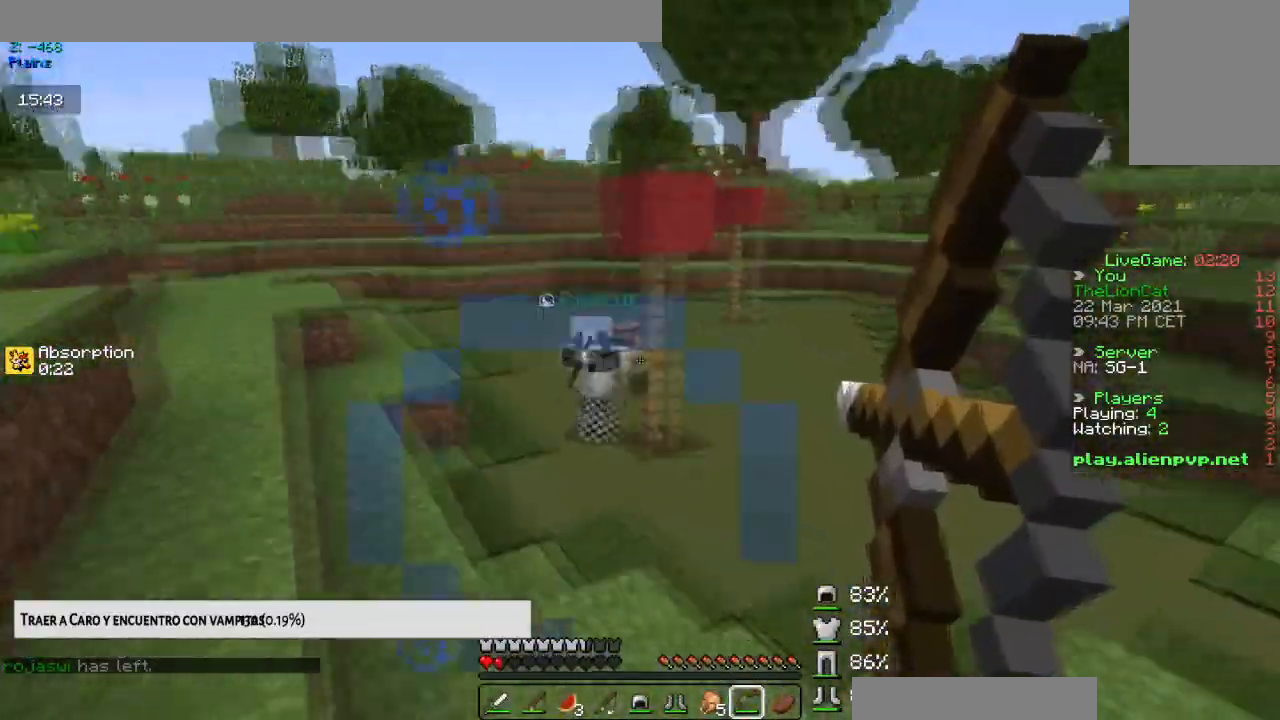
{"keys": ["down"], "mouse": ["right"], "events": [[66, "mouse_right", "up"], [100, "left", "up"], [150, "mouse_right", "down"]]}
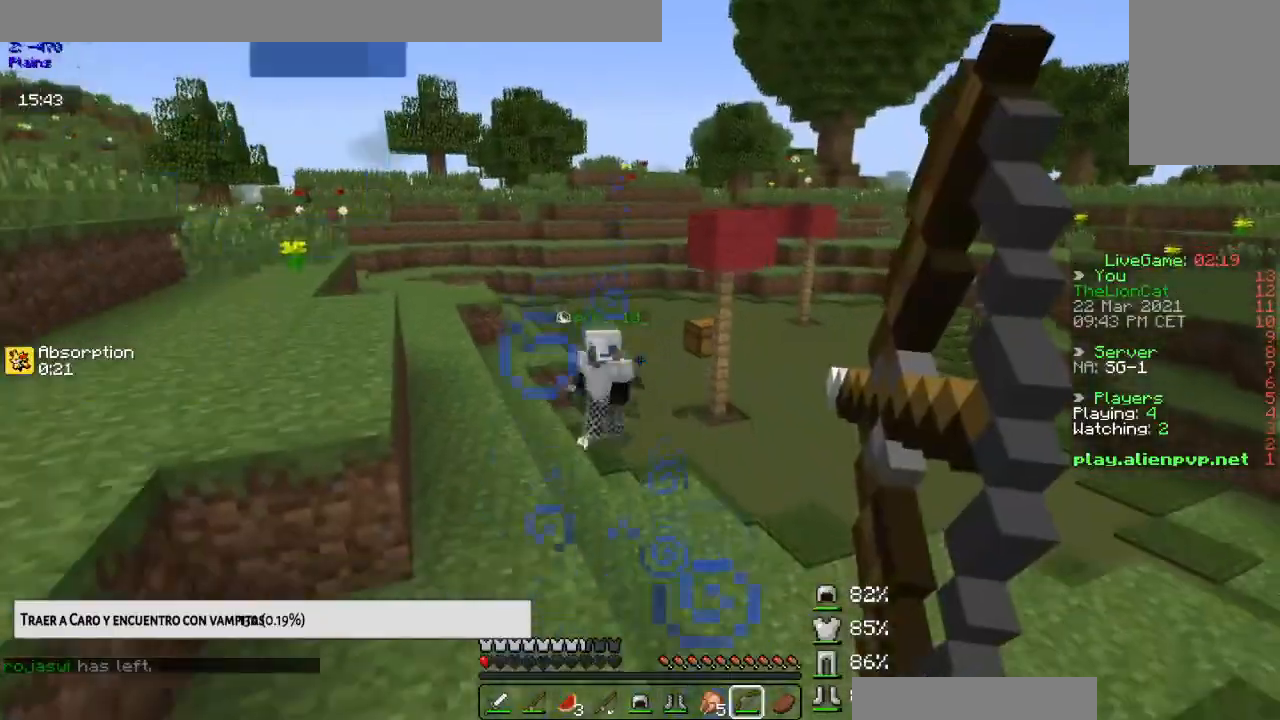
{"keys": ["down", "left"], "mouse": [], "events": [[50, "left", "down"], [50, "space", "down"], [401, "mouse_right", "up"], [434, "space", "up"]]}
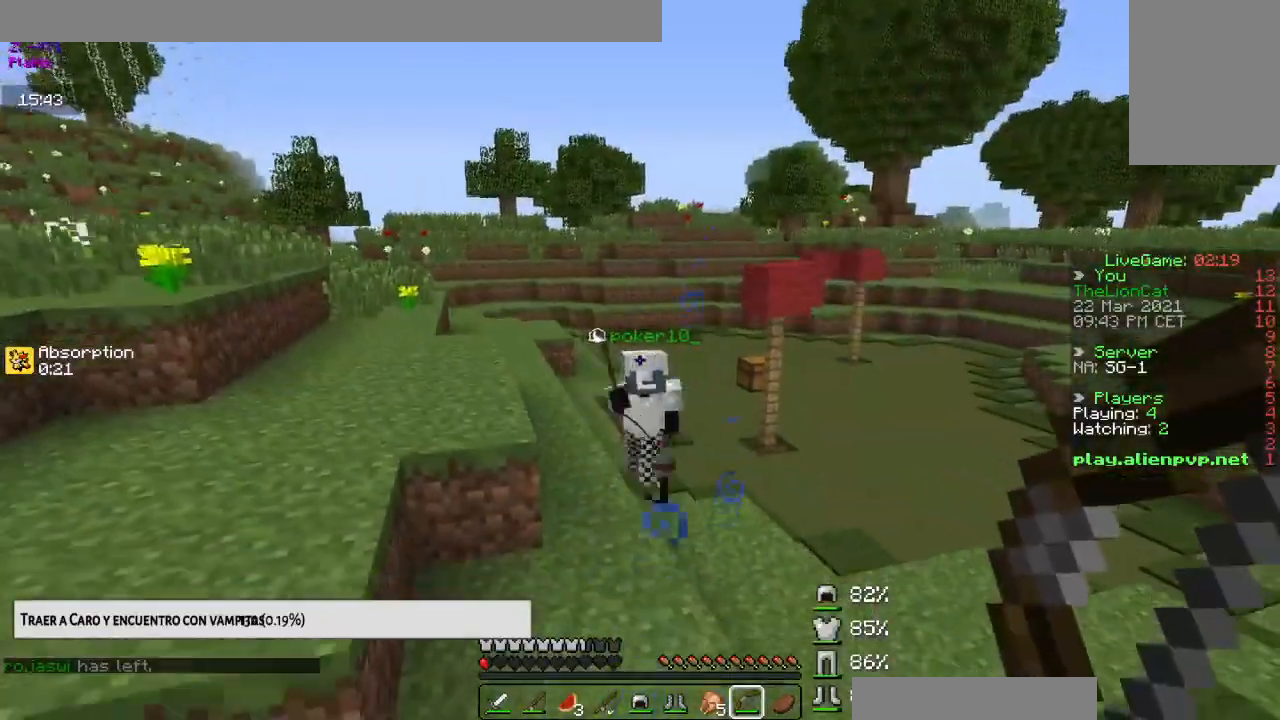
{"keys": ["down"], "mouse": ["right"], "events": [[16, "down", "up"], [167, "down", "down"], [167, "left", "up"], [167, "mouse_right", "down"]]}
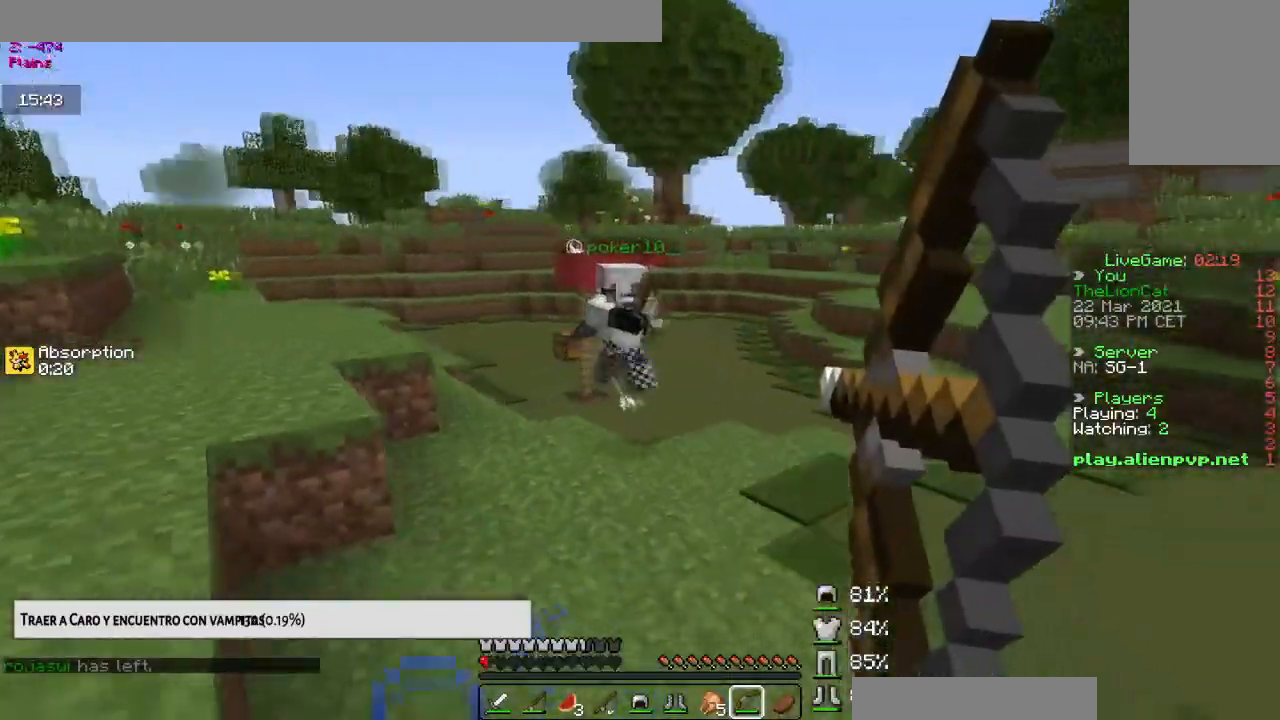
{"keys": ["down", "space"], "mouse": ["right"], "events": [[250, "mouse_right", "up"], [367, "mouse_right", "down"], [401, "space", "down"]]}
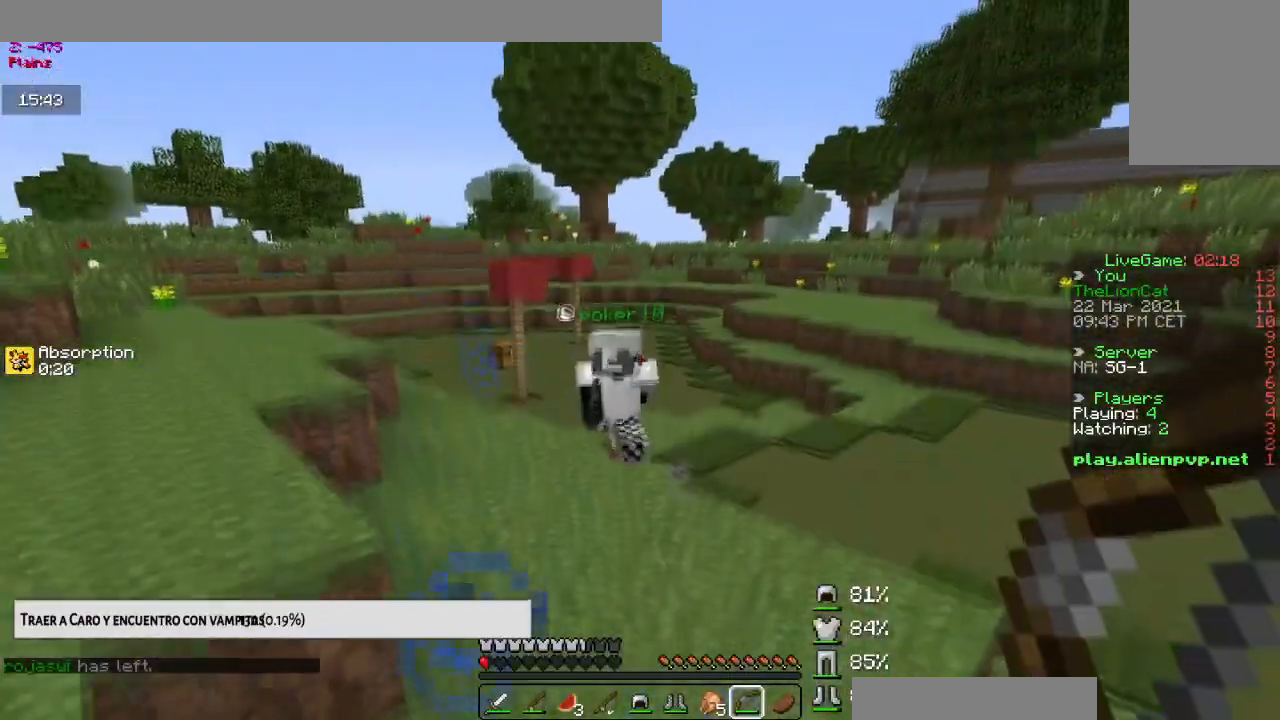
{"keys": ["down"], "mouse": ["right"], "events": [[183, "space", "up"]]}
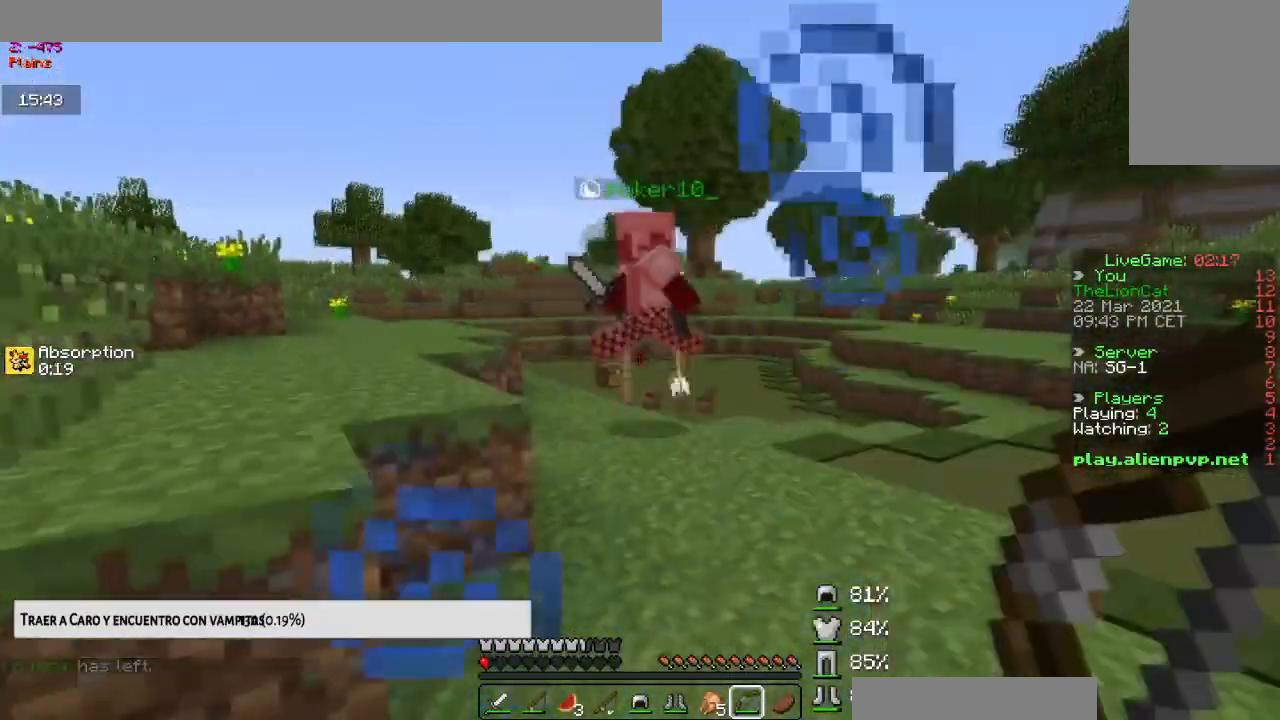
{"keys": ["down", "left"], "mouse": ["right"], "events": [[451, "left", "down"]]}
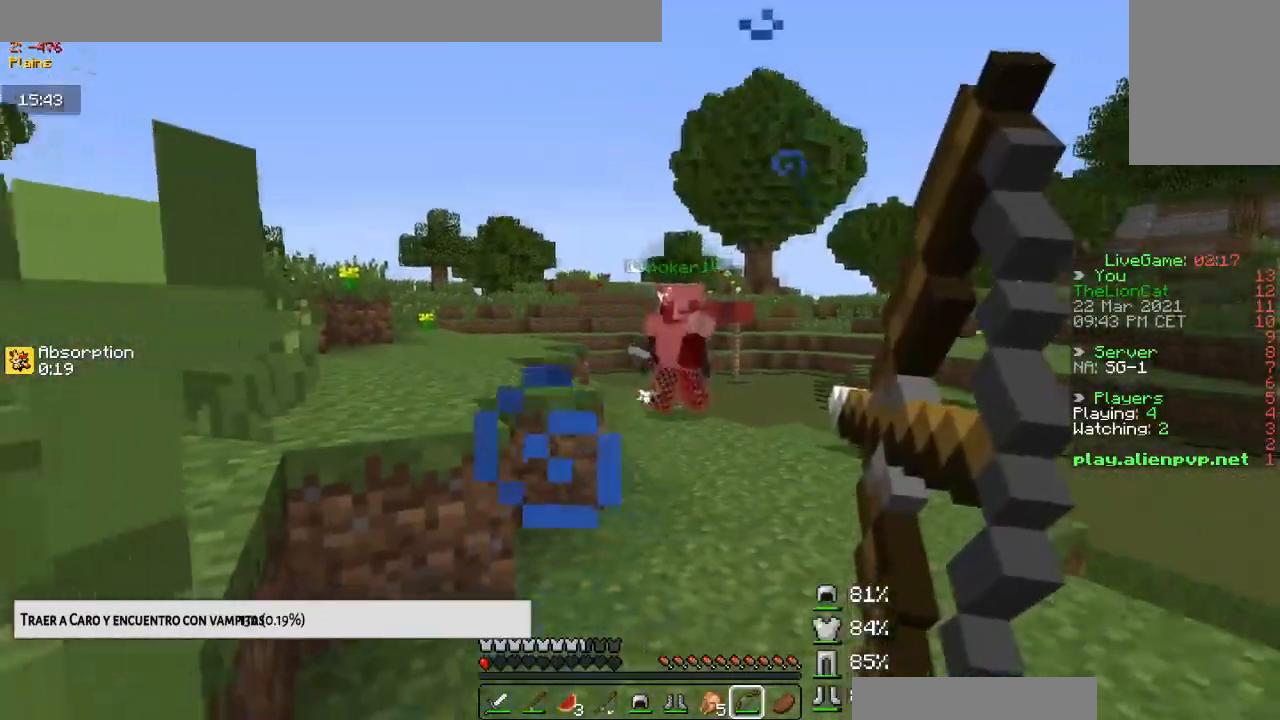
{"keys": ["down", "left"], "mouse": ["right"], "events": [[133, "left", "up"], [283, "space", "down"], [433, "left", "down"], [500, "space", "up"]]}
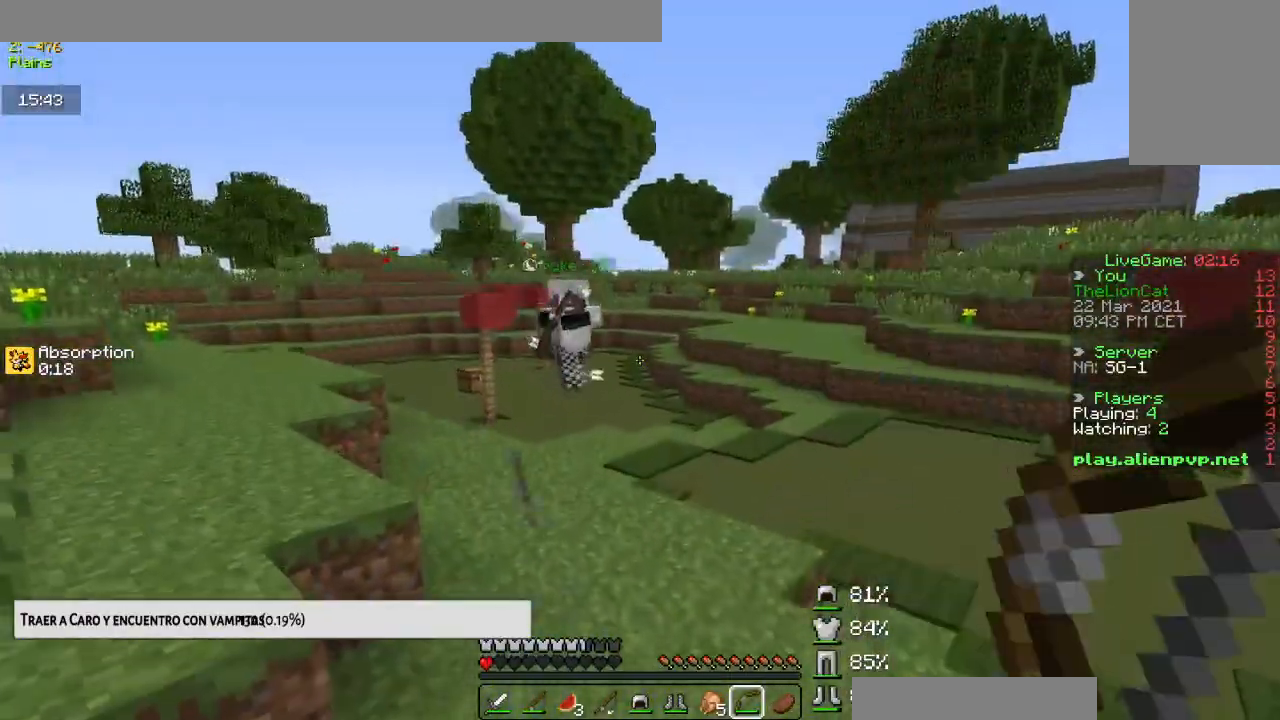
{"keys": ["down", "left"], "mouse": ["right"], "events": []}
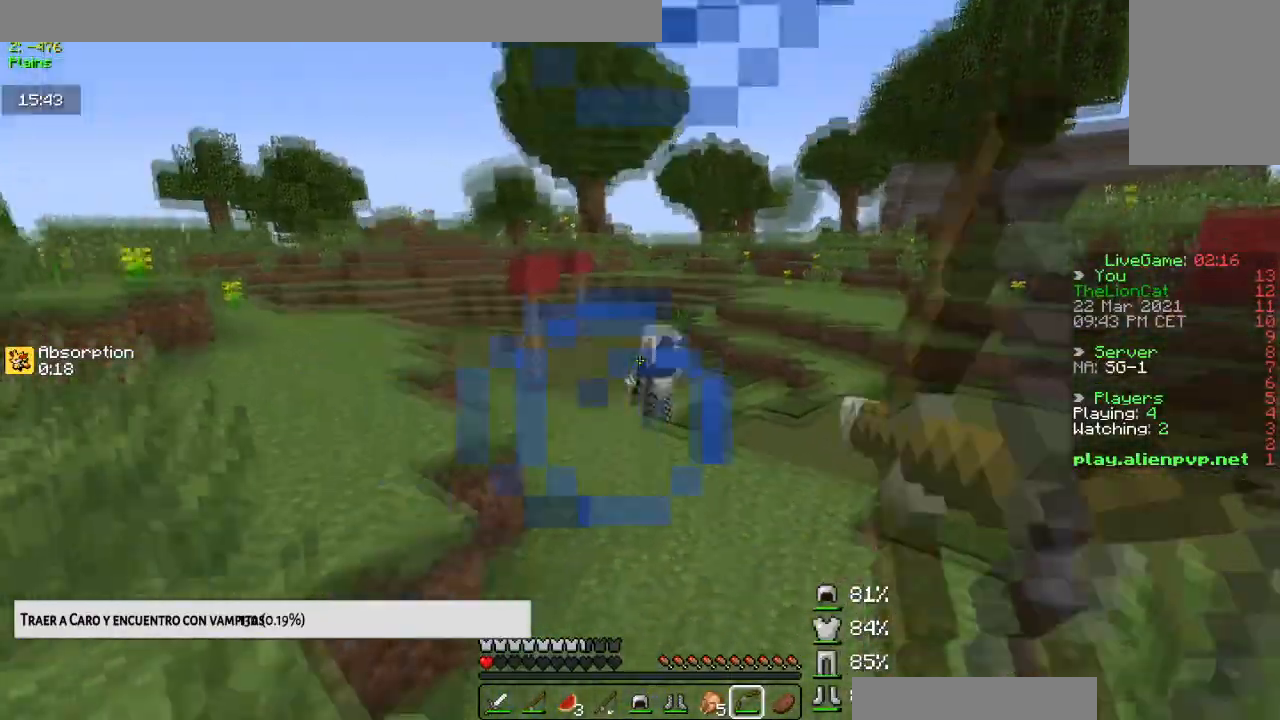
{"keys": ["left"], "mouse": [], "events": [[317, "mouse_right", "up"], [400, "down", "up"]]}
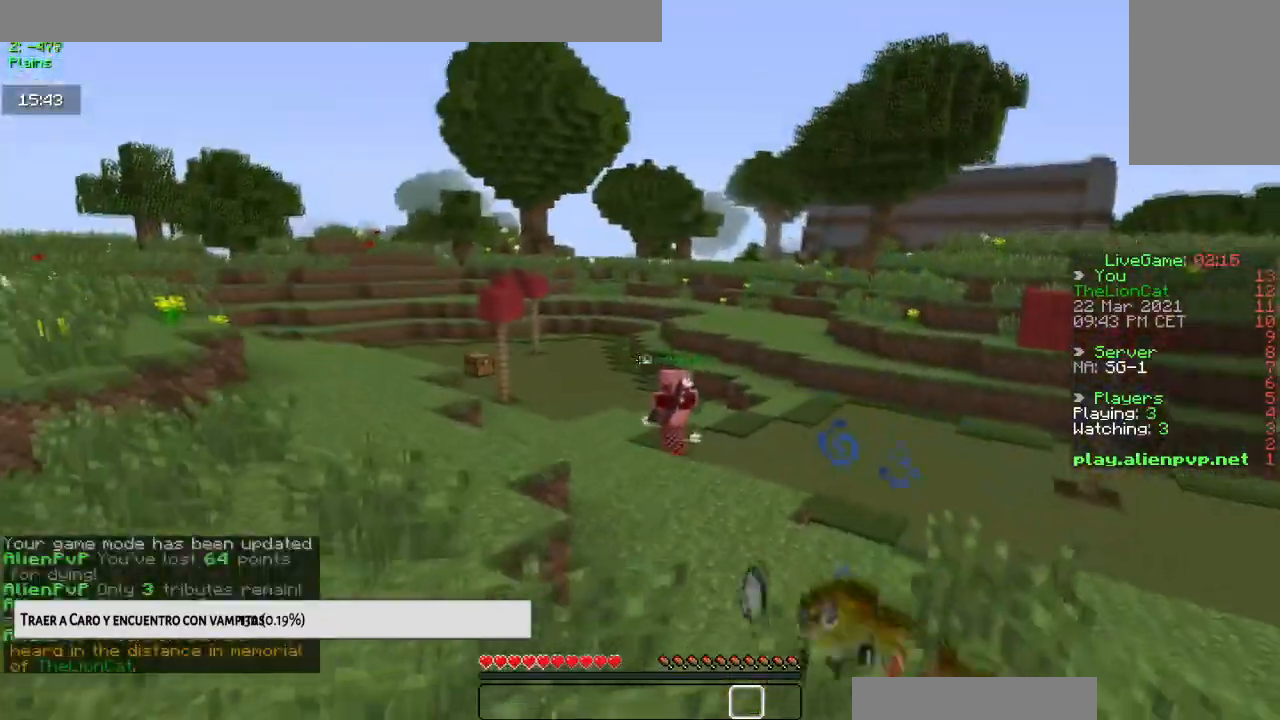
{"keys": [], "mouse": [], "events": [[384, "left", "up"]]}
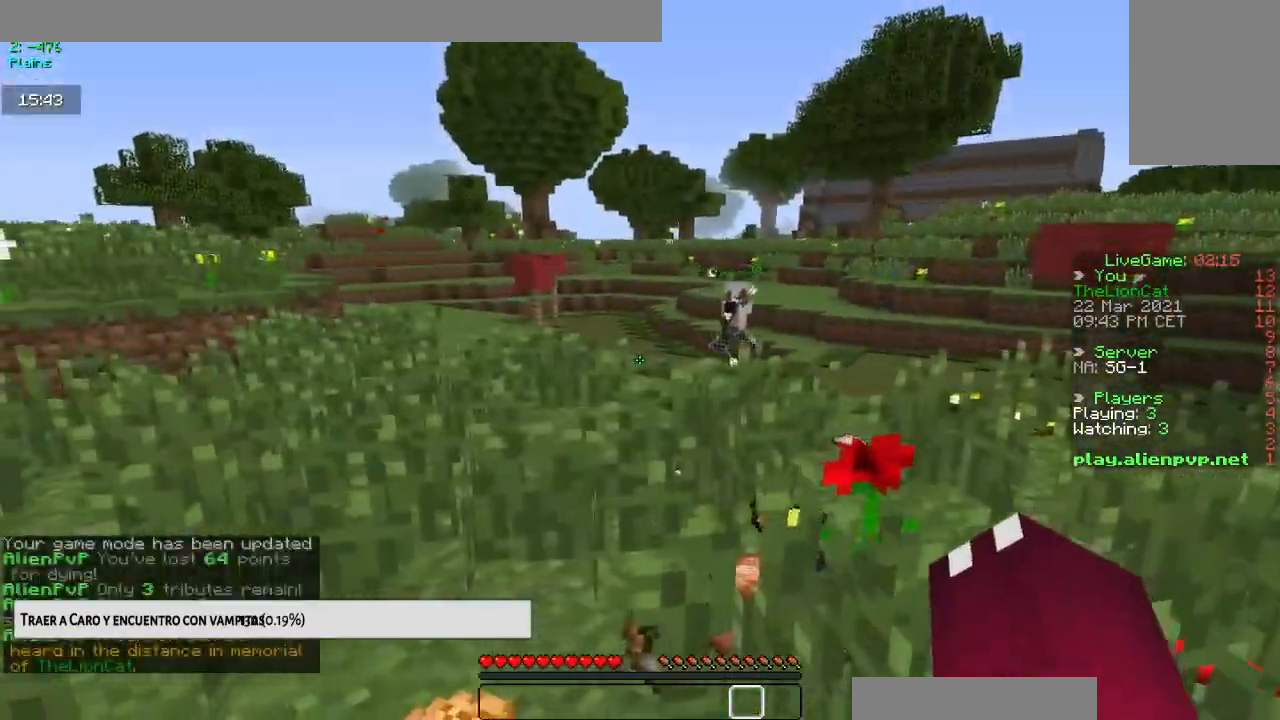
{"keys": ["up"], "mouse": [], "events": [[200, "up", "down"]]}
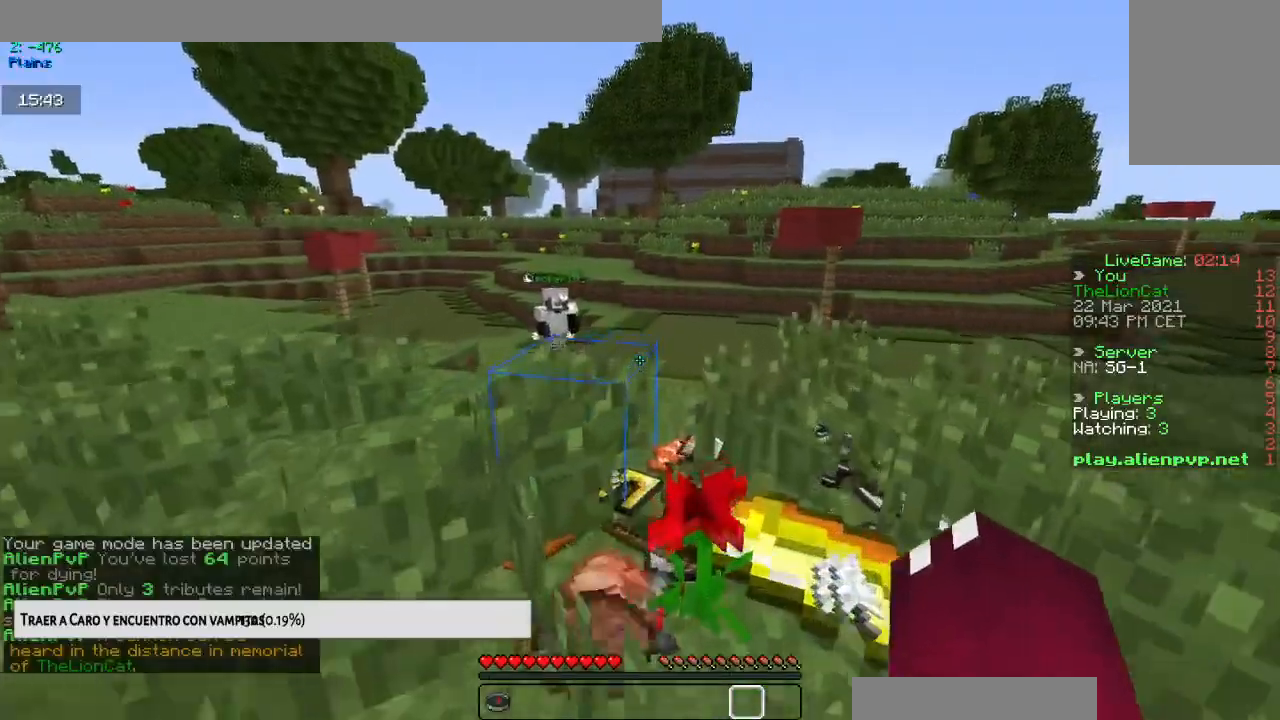
{"keys": ["up"], "mouse": [], "events": []}
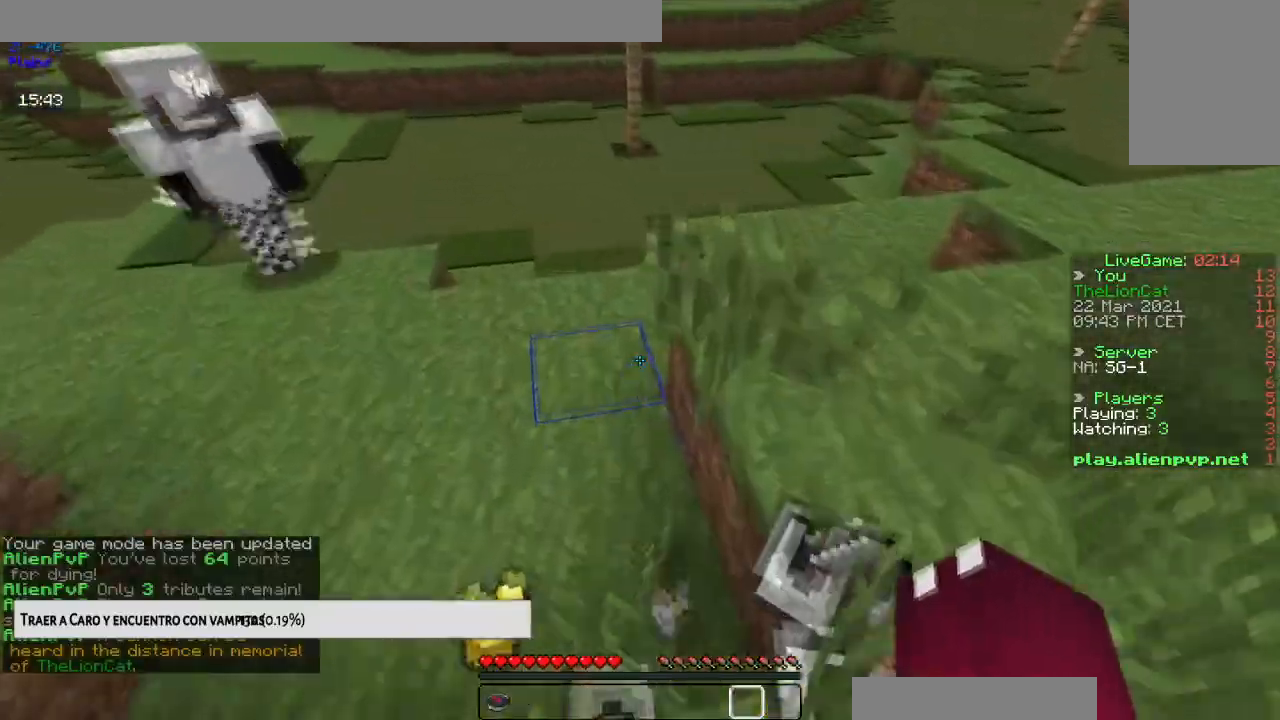
{"keys": ["up"], "mouse": [], "events": []}
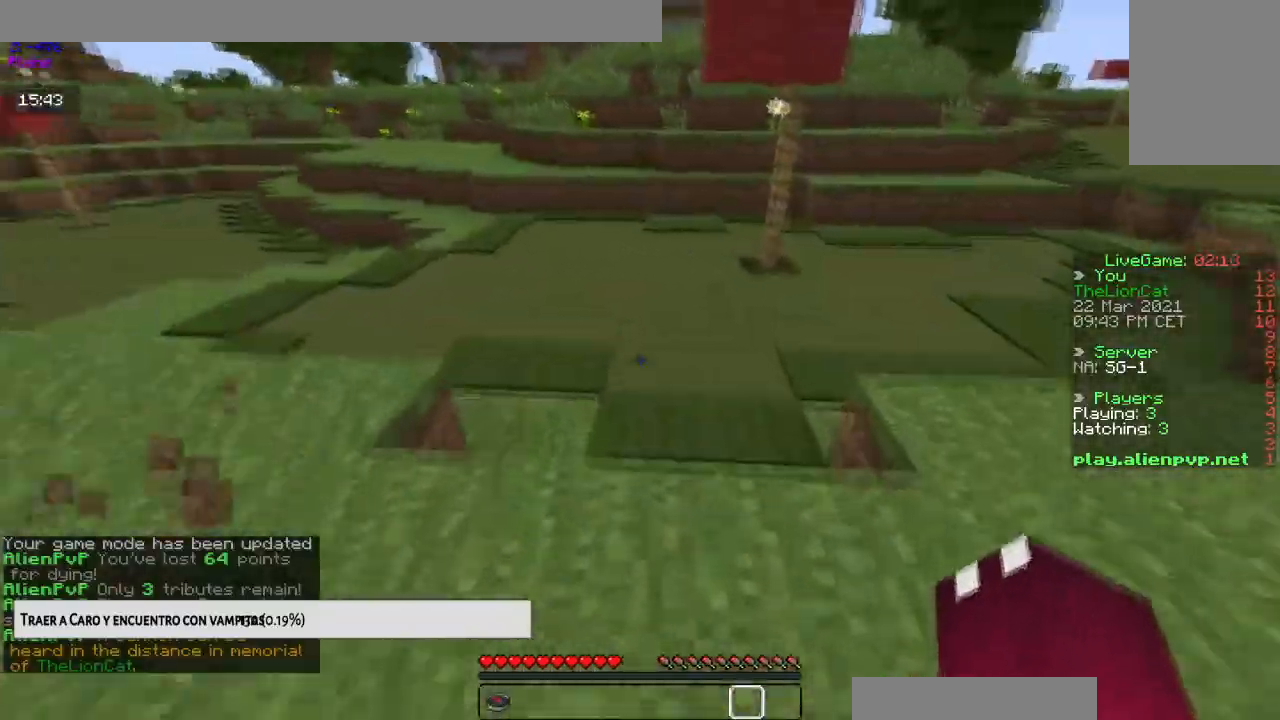
{"keys": ["up"], "mouse": [], "events": [[67, "space", "down"], [134, "mouse_left", "down"], [267, "mouse_left", "up"], [434, "space", "up"]]}
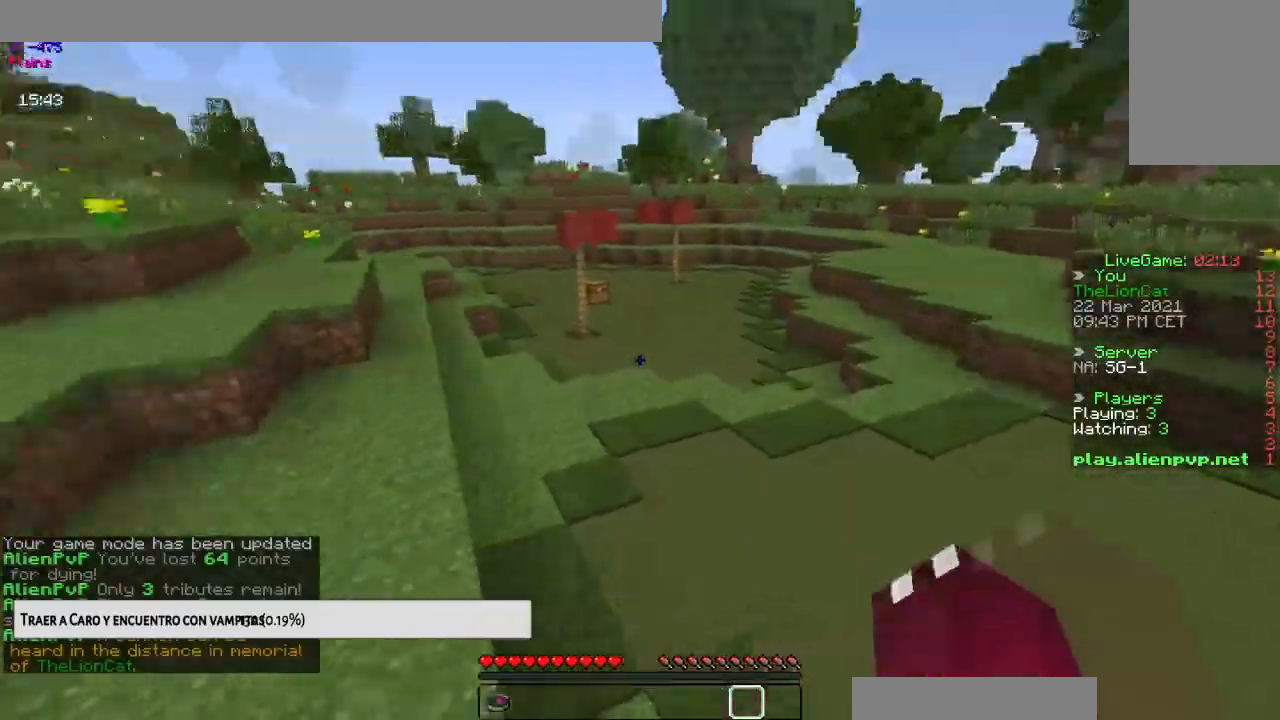
{"keys": ["space", "up"], "mouse": [], "events": [[200, "space", "down"], [333, "space", "up"], [417, "space", "down"]]}
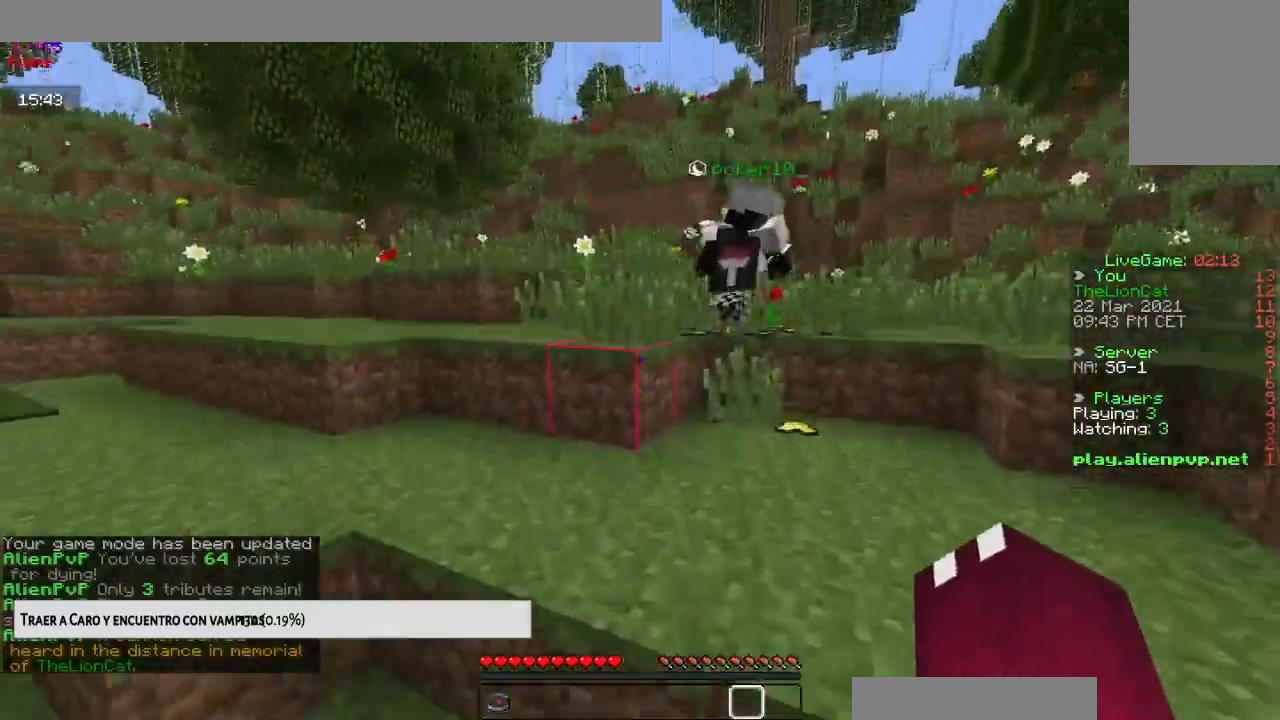
{"keys": ["up"], "mouse": [], "events": [[100, "space", "up"], [267, "mouse_left", "down"], [434, "mouse_left", "up"]]}
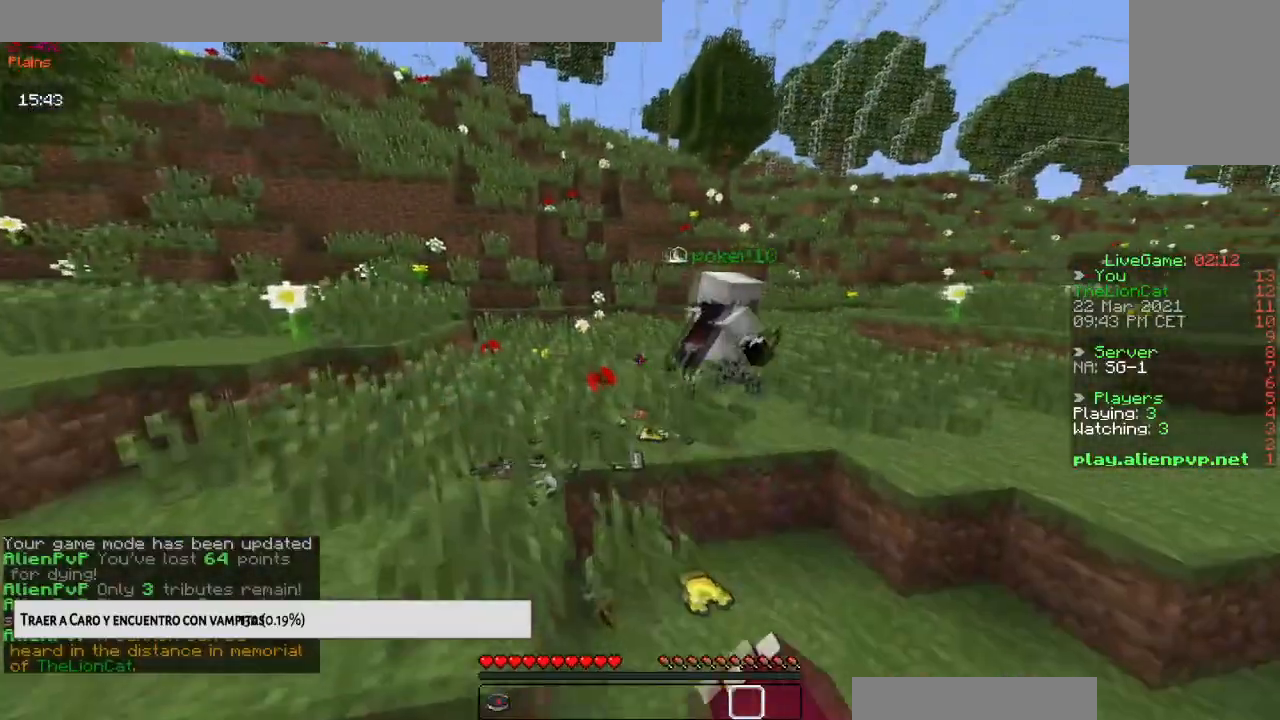
{"keys": ["right"], "mouse": [], "events": [[200, "up", "up"], [333, "right", "down"]]}
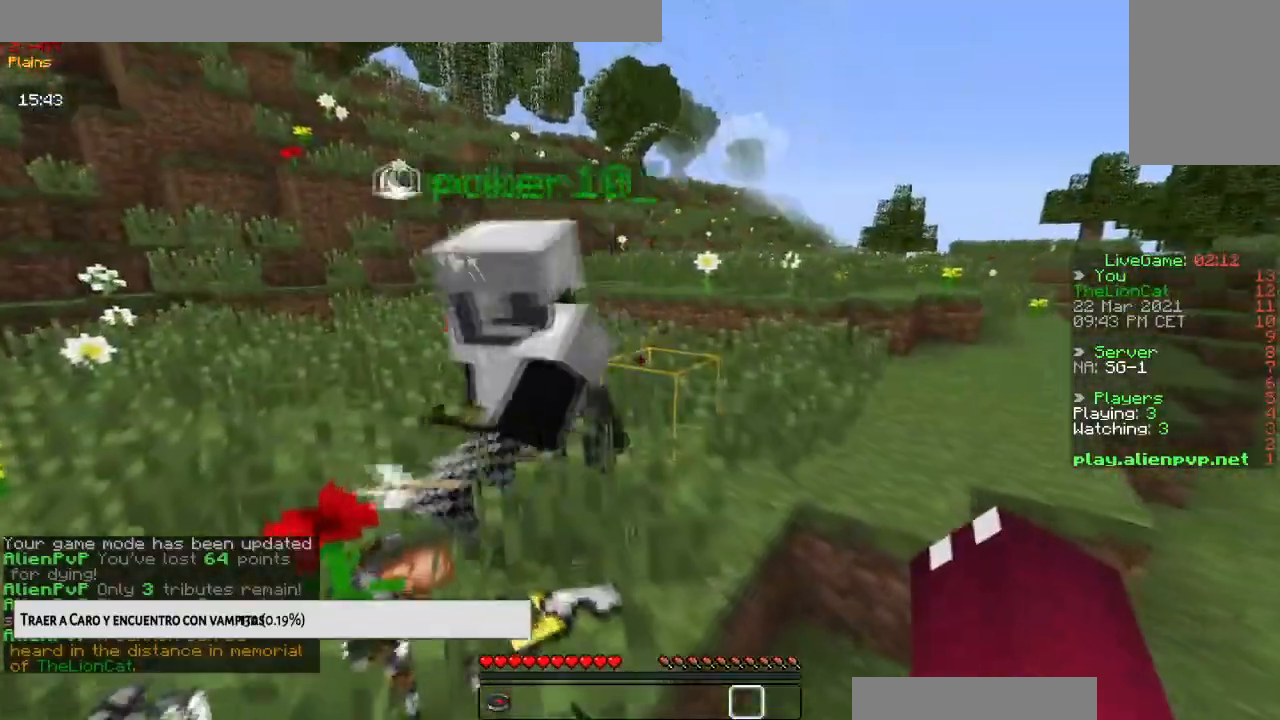
{"keys": [], "mouse": [], "events": [[17, "right", "up"], [301, "mouse_left", "down"], [484, "mouse_left", "up"]]}
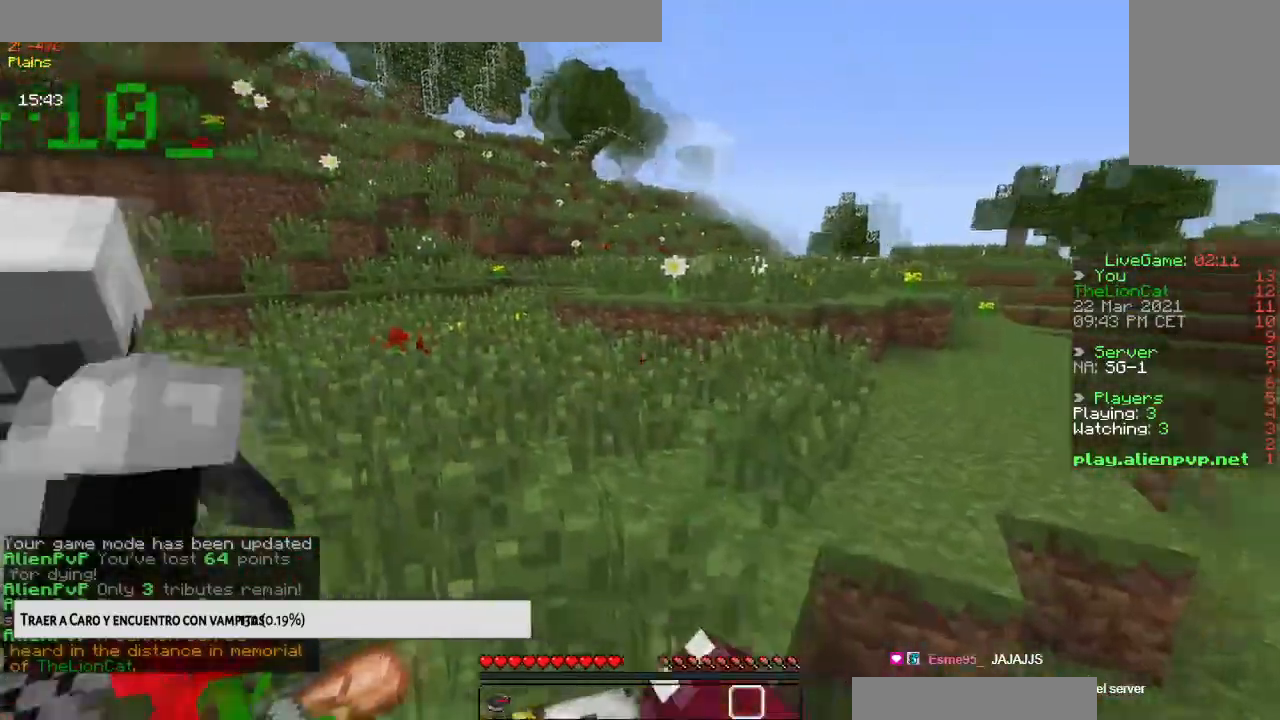
{"keys": ["up"], "mouse": ["left"], "events": [[167, "mouse_left", "down"], [484, "up", "down"]]}
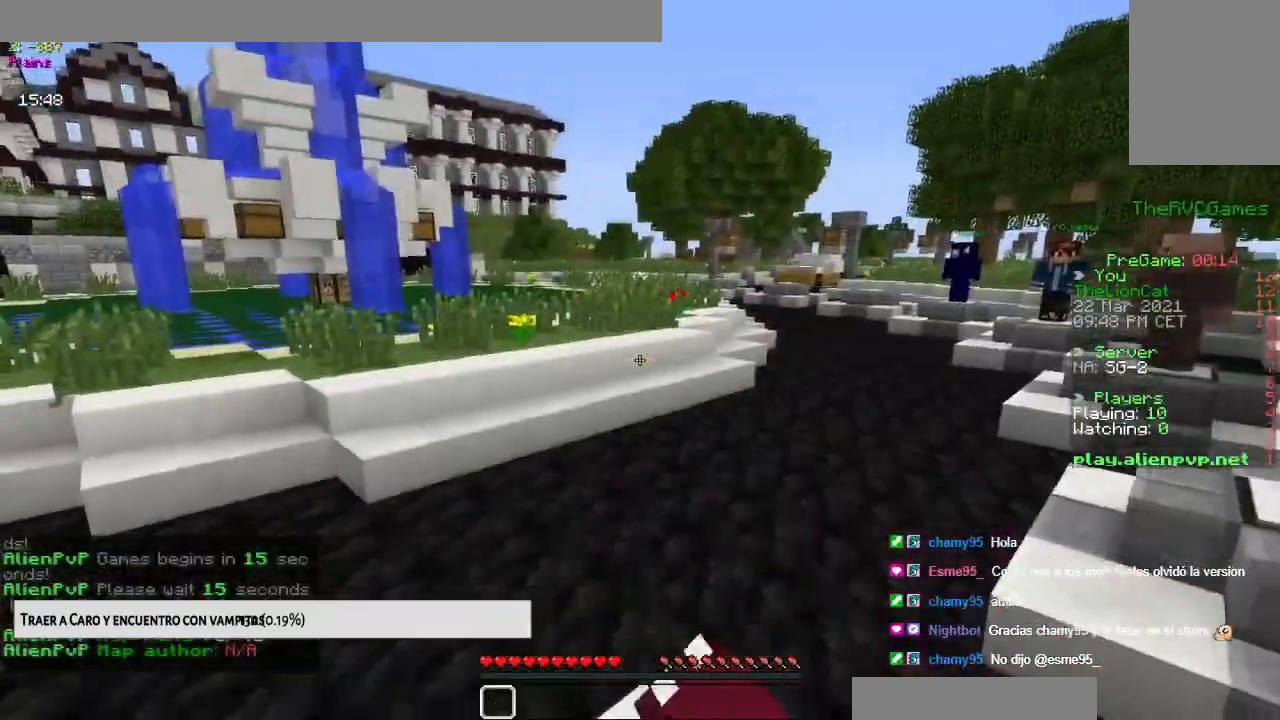
{"keys": ["up"], "mouse": ["left"], "events": [[84, "mouse_left", "up"], [467, "mouse_left", "down"]]}
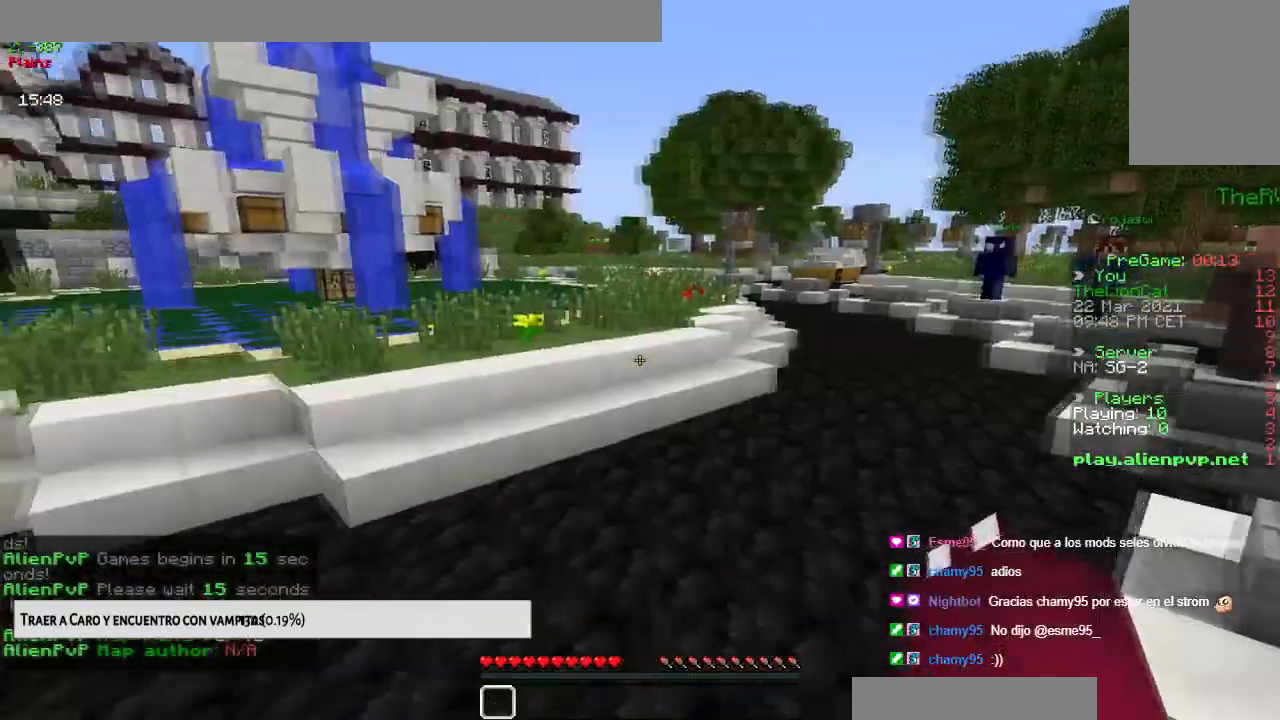
{"keys": ["up"], "mouse": [], "events": [[100, "mouse_left", "up"]]}